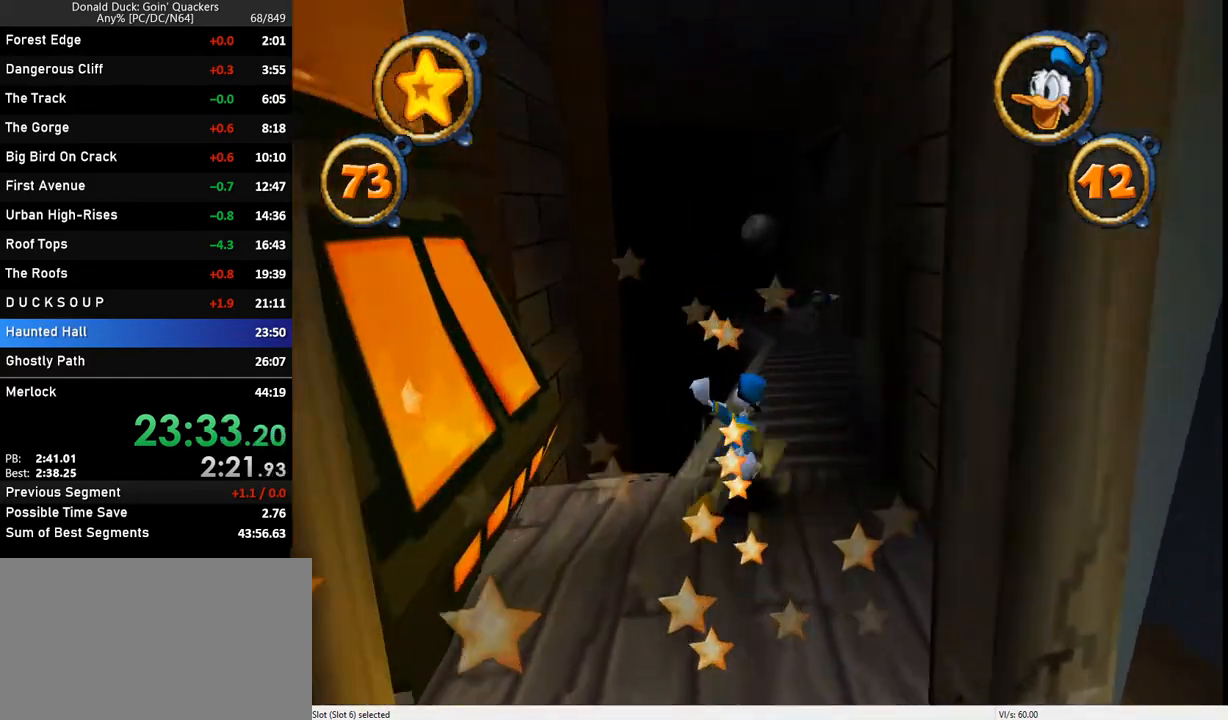
Gameplay with keyboard; each line is a JSON object with the keys held at the frame after it. "events" lists presses ("down") and releases ("up") of "caps_lock", "ctrl_l", "ctrl_r", "down", "f1", "left", "return", "right", "up", "x" and "z" between this image and that frame as [ms after this image, input, new state], when the widget could be followed in between. No other keys are recorded. Mouse input is not recorded.
{"keys": ["up"], "events": []}
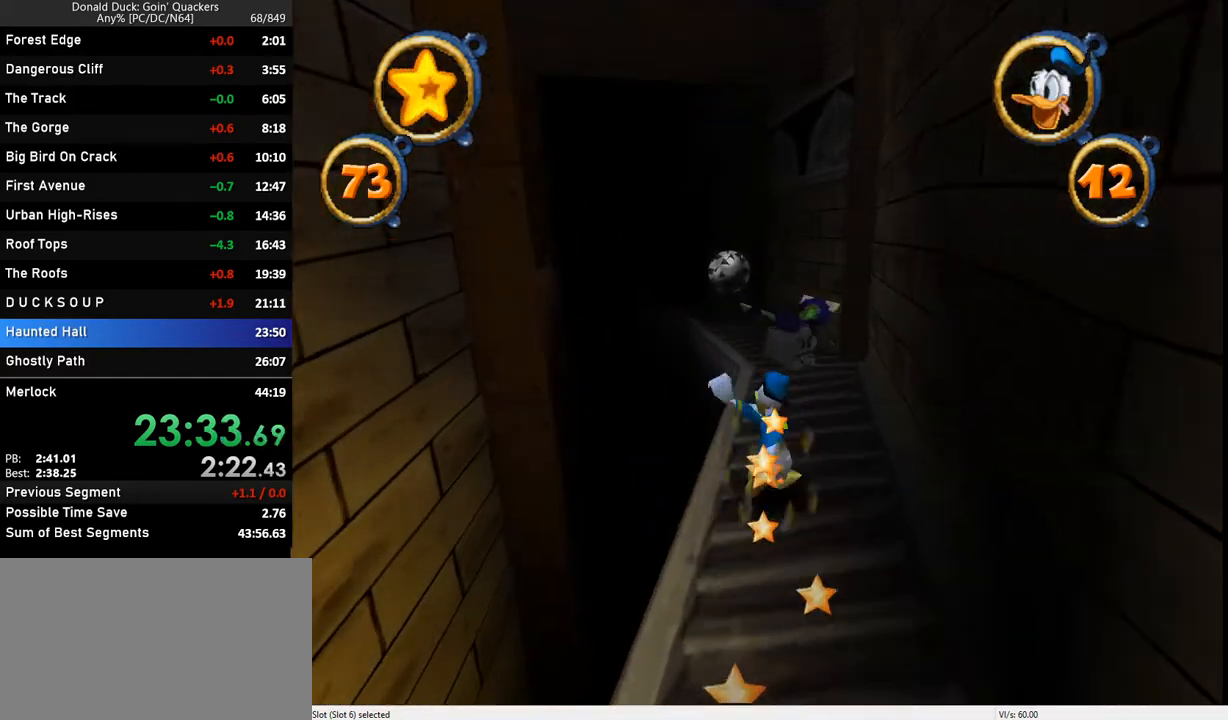
{"keys": ["up"], "events": [[433, "left", "down"], [500, "left", "up"]]}
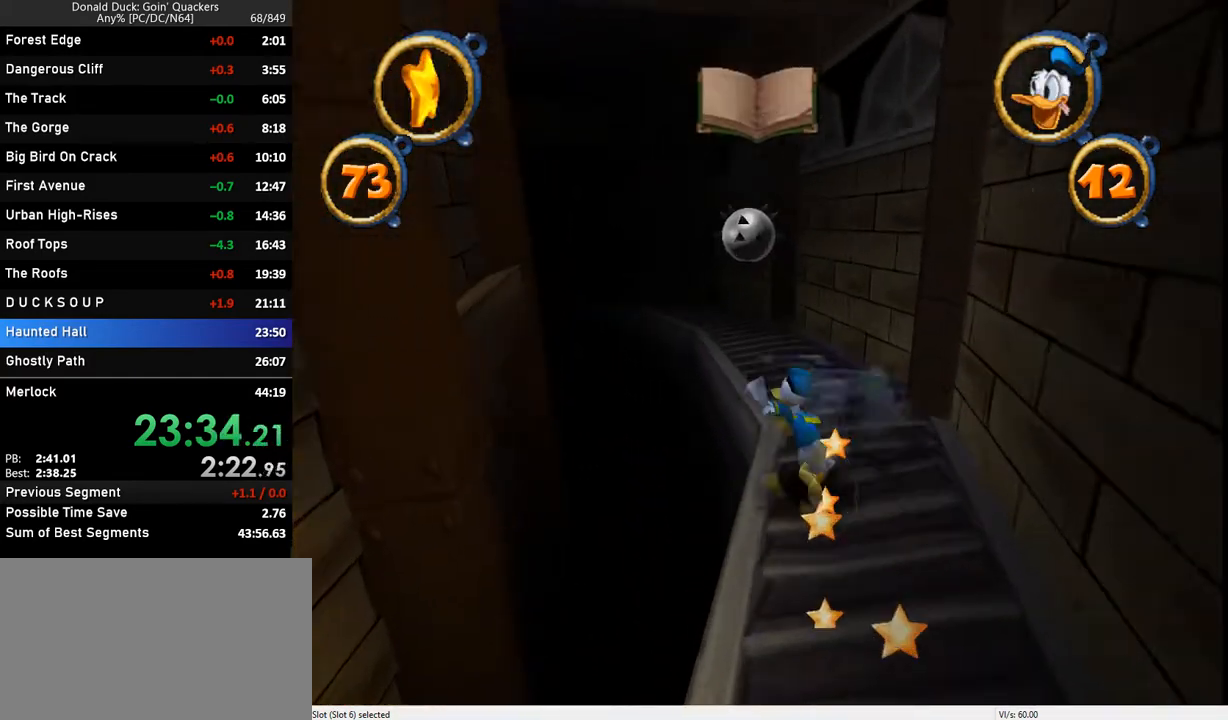
{"keys": ["up"], "events": []}
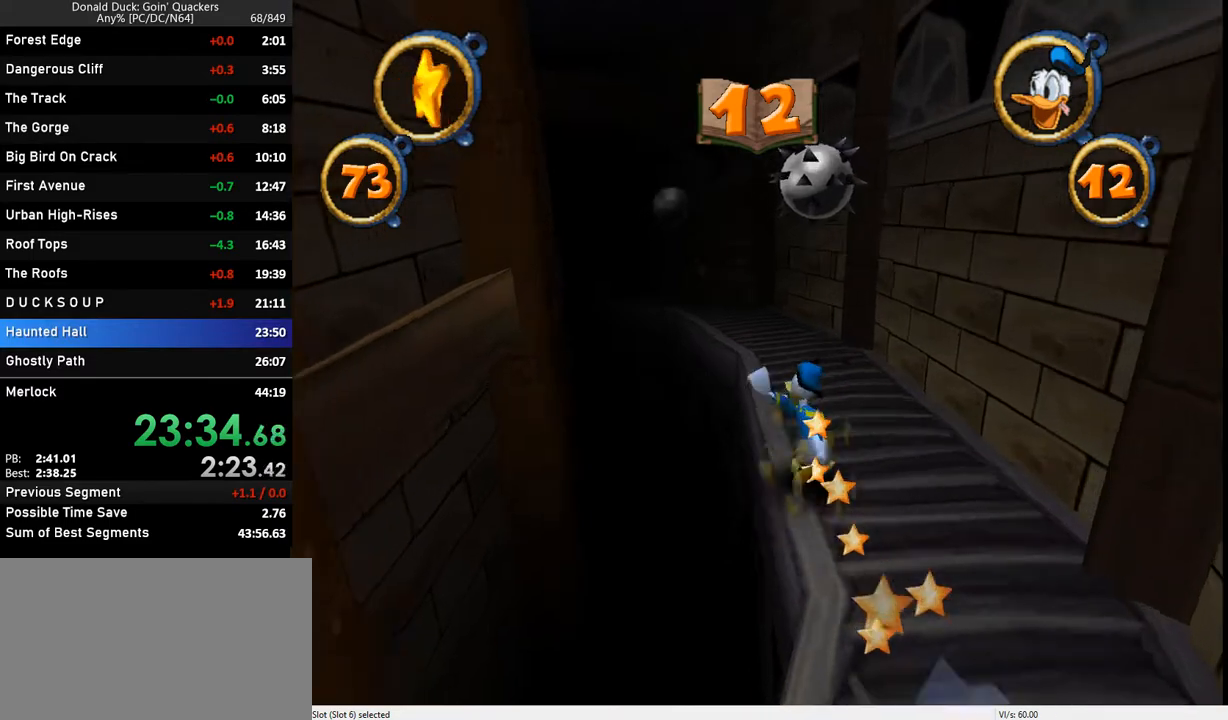
{"keys": ["up"], "events": [[233, "left", "down"], [300, "left", "up"], [300, "z", "down"], [367, "z", "up"]]}
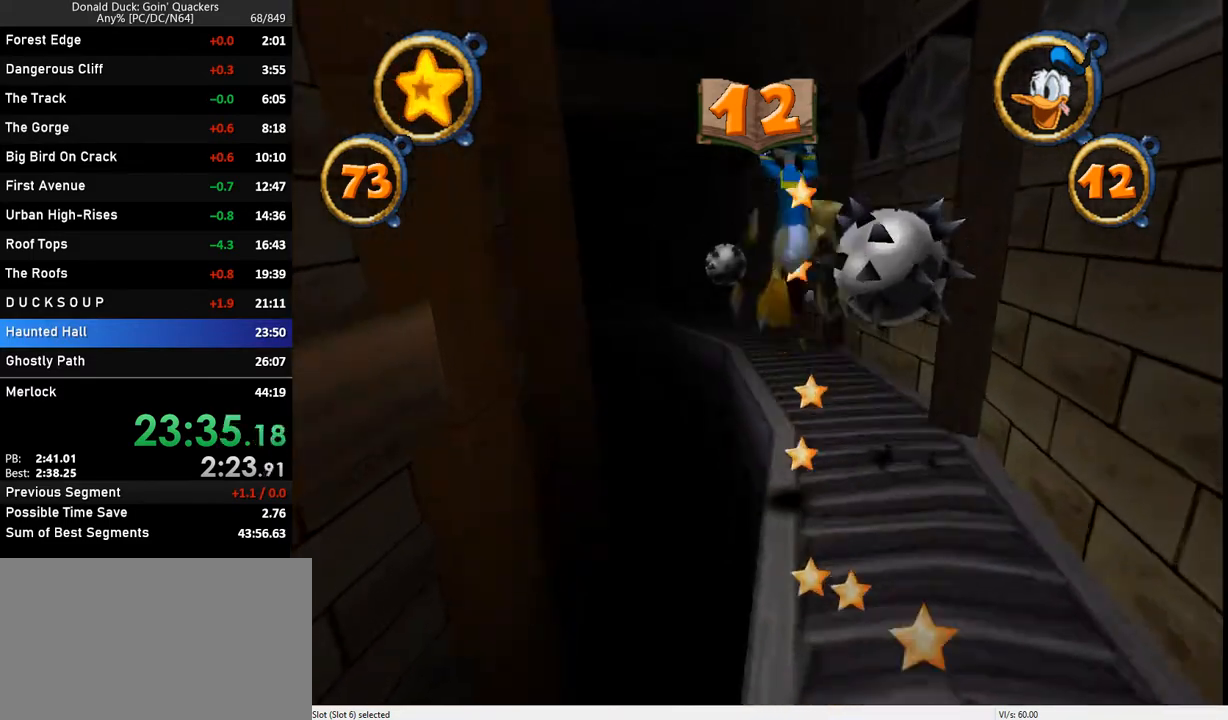
{"keys": ["up"], "events": []}
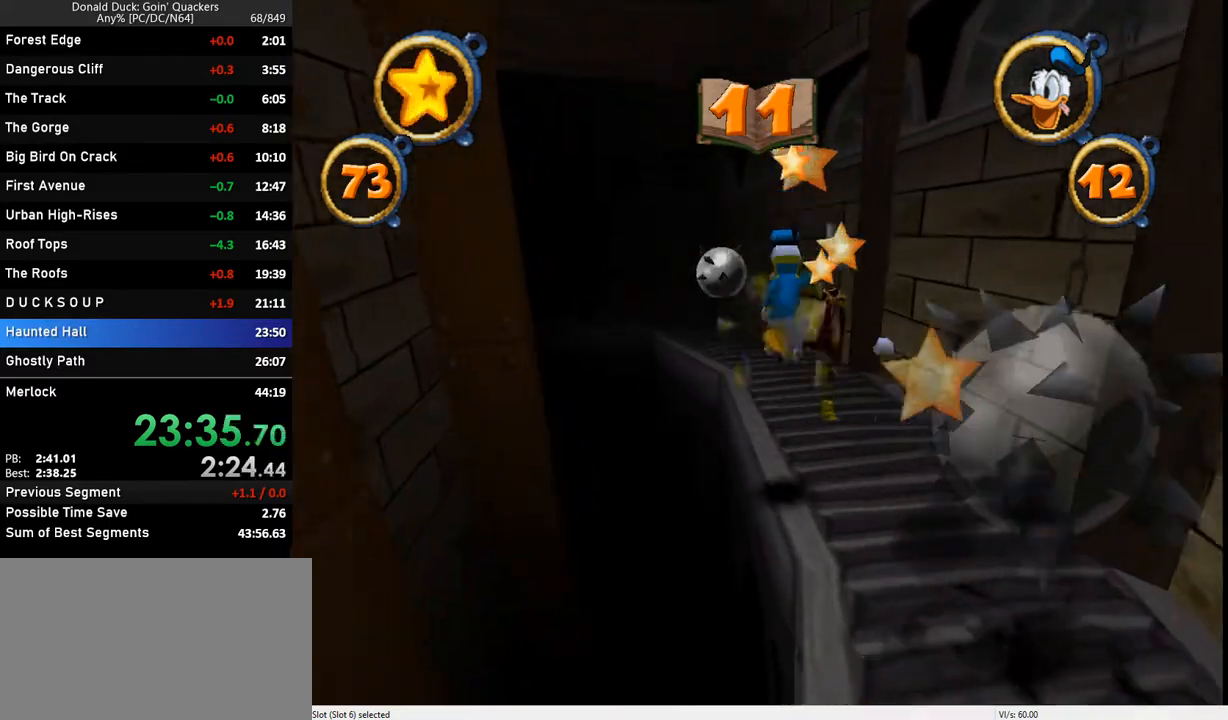
{"keys": ["left", "up"], "events": [[500, "left", "down"]]}
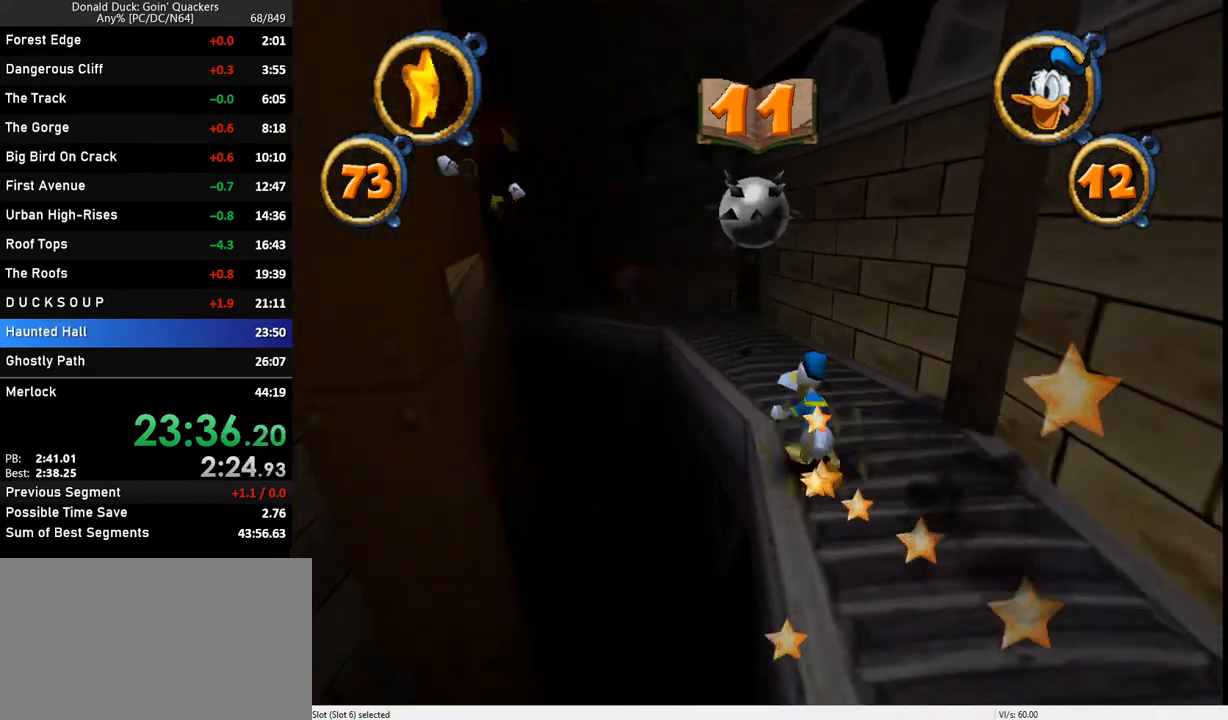
{"keys": ["left", "up"], "events": [[100, "left", "up"], [467, "left", "down"]]}
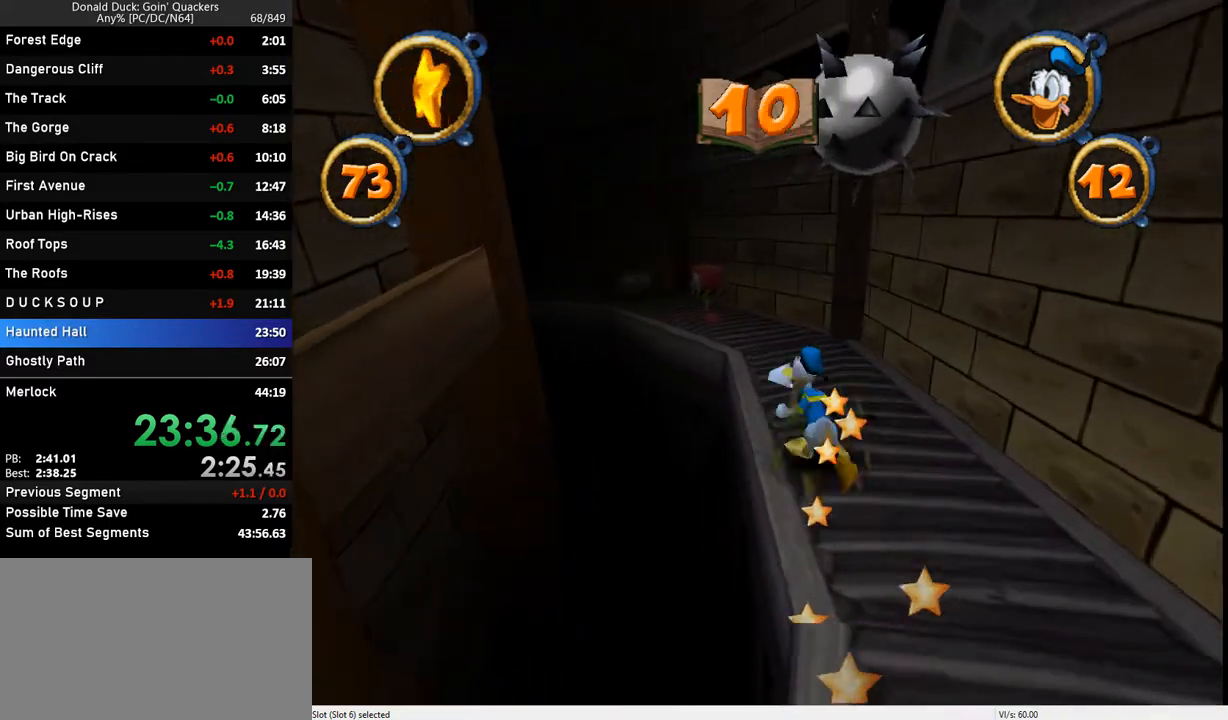
{"keys": ["up"], "events": [[67, "left", "up"]]}
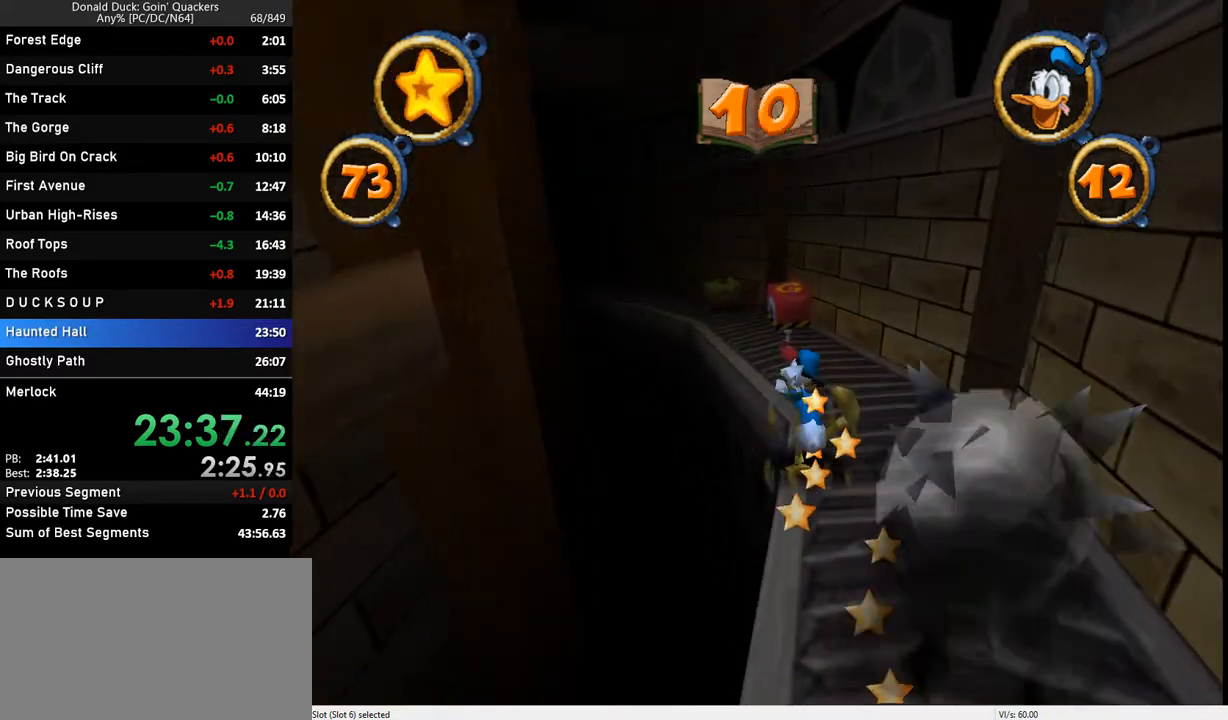
{"keys": ["up"], "events": [[200, "left", "down"], [300, "left", "up"]]}
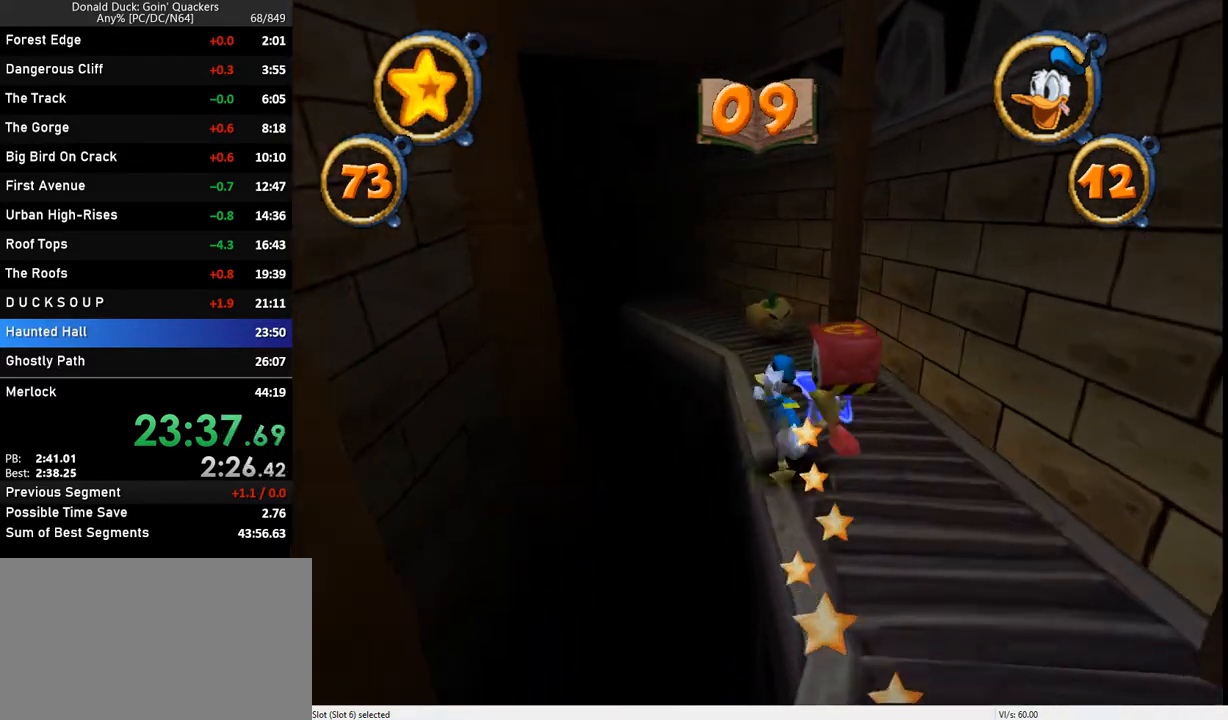
{"keys": ["up"], "events": [[300, "left", "down"], [367, "left", "up"]]}
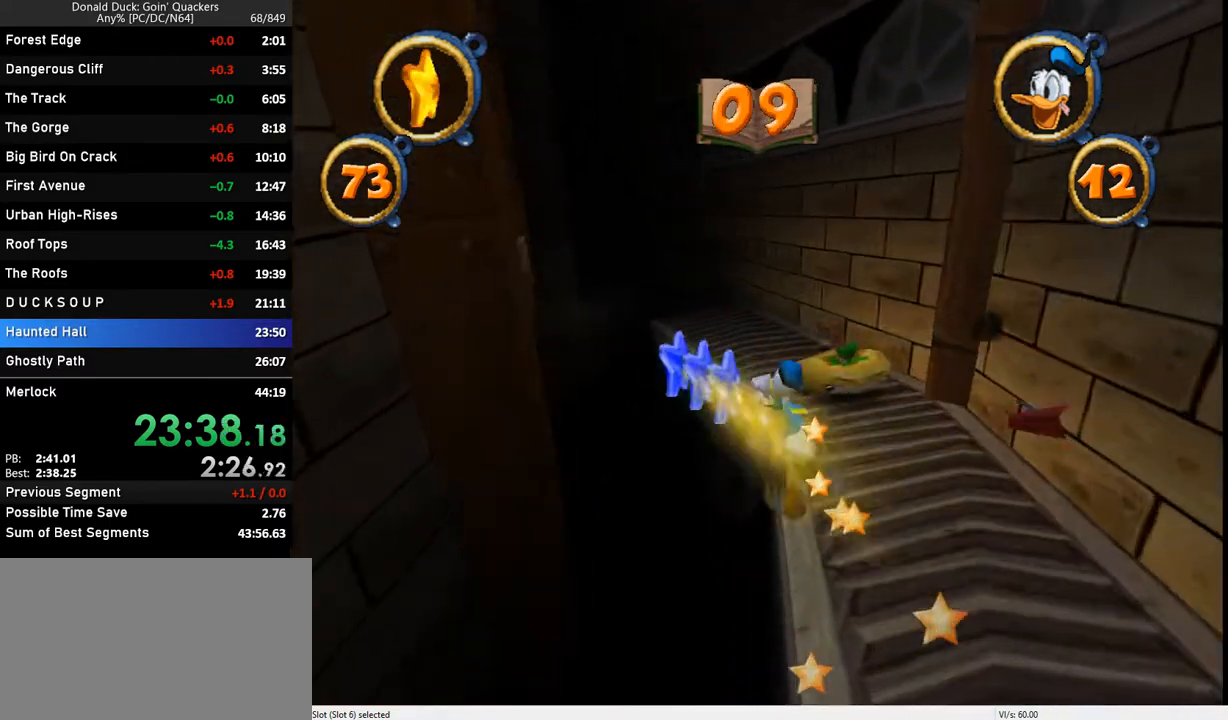
{"keys": ["up"], "events": [[367, "left", "down"], [467, "left", "up"]]}
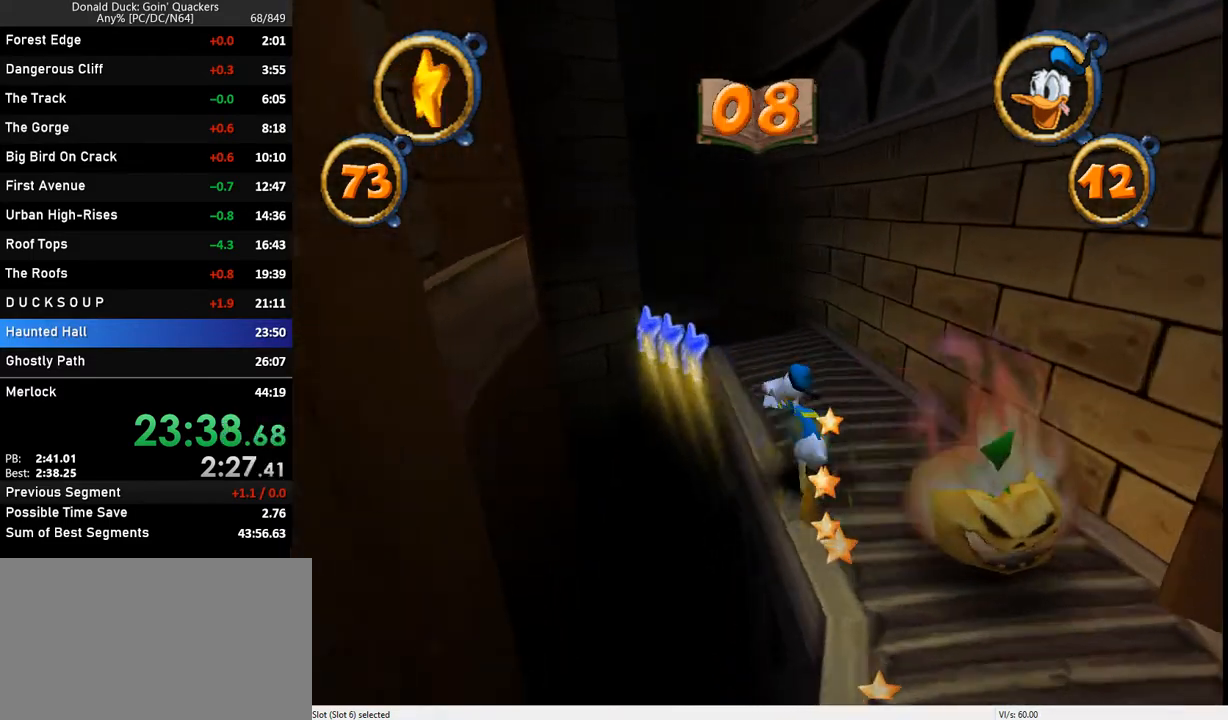
{"keys": ["up"], "events": [[433, "left", "down"], [500, "left", "up"]]}
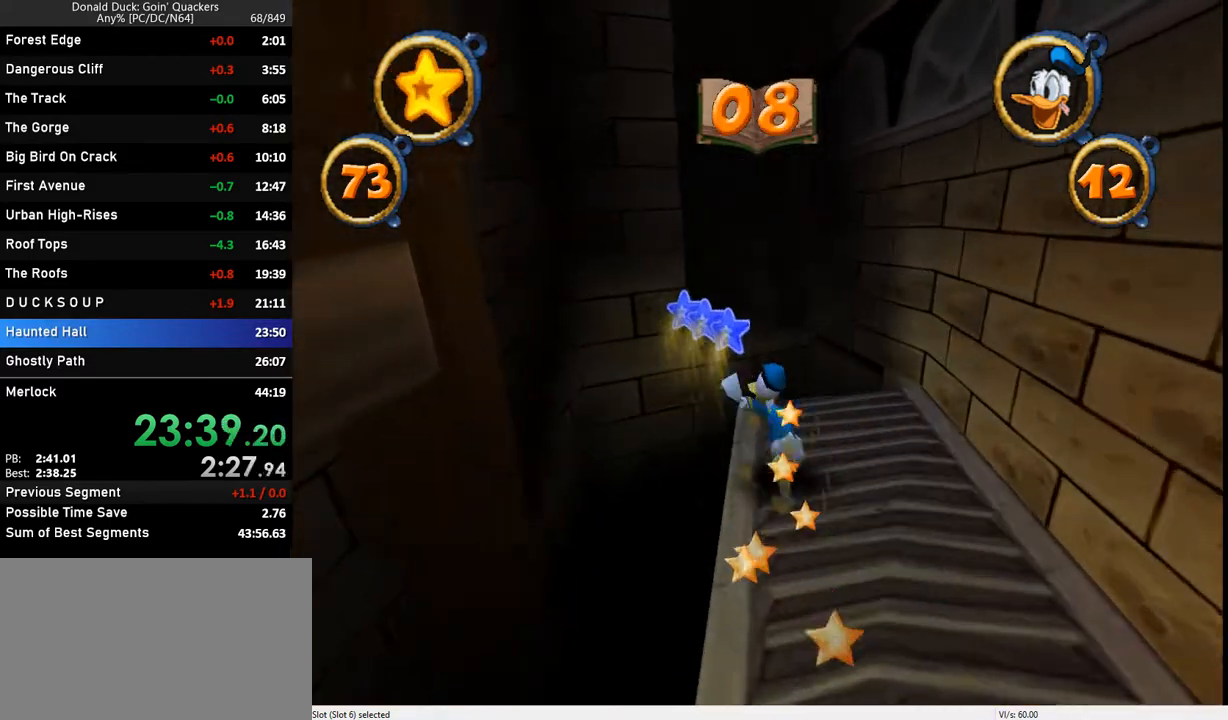
{"keys": ["up"], "events": [[300, "z", "down"], [367, "z", "up"]]}
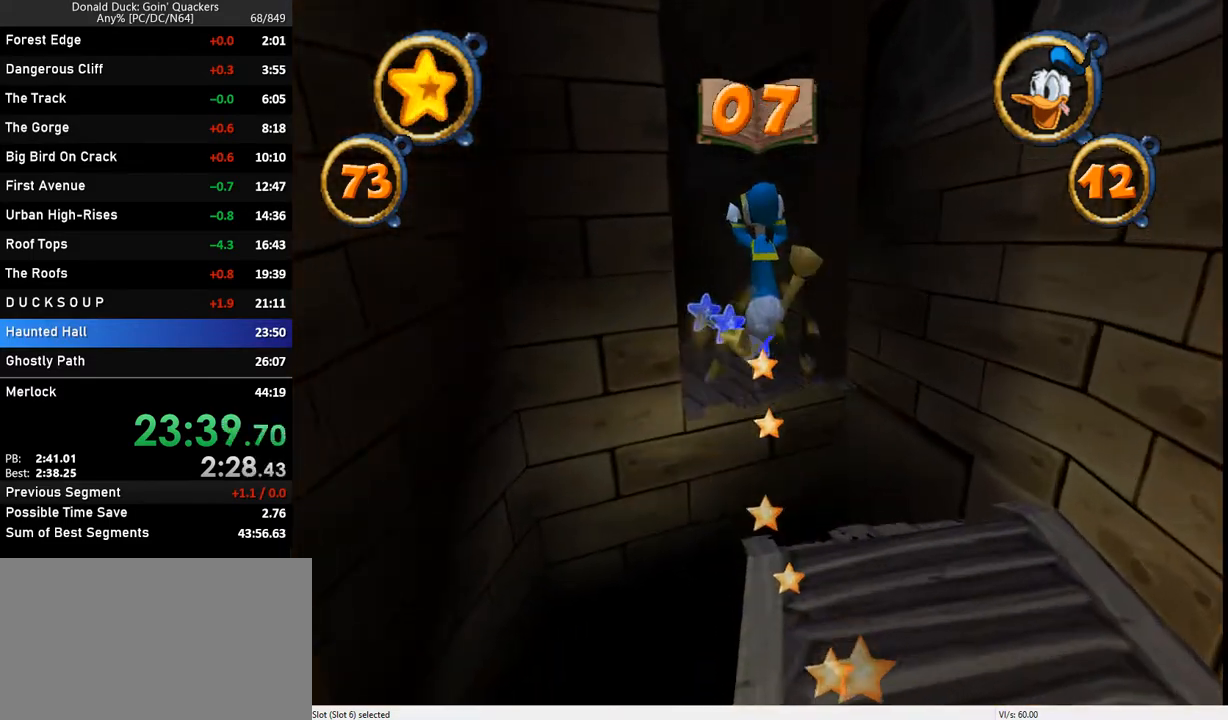
{"keys": ["up"], "events": []}
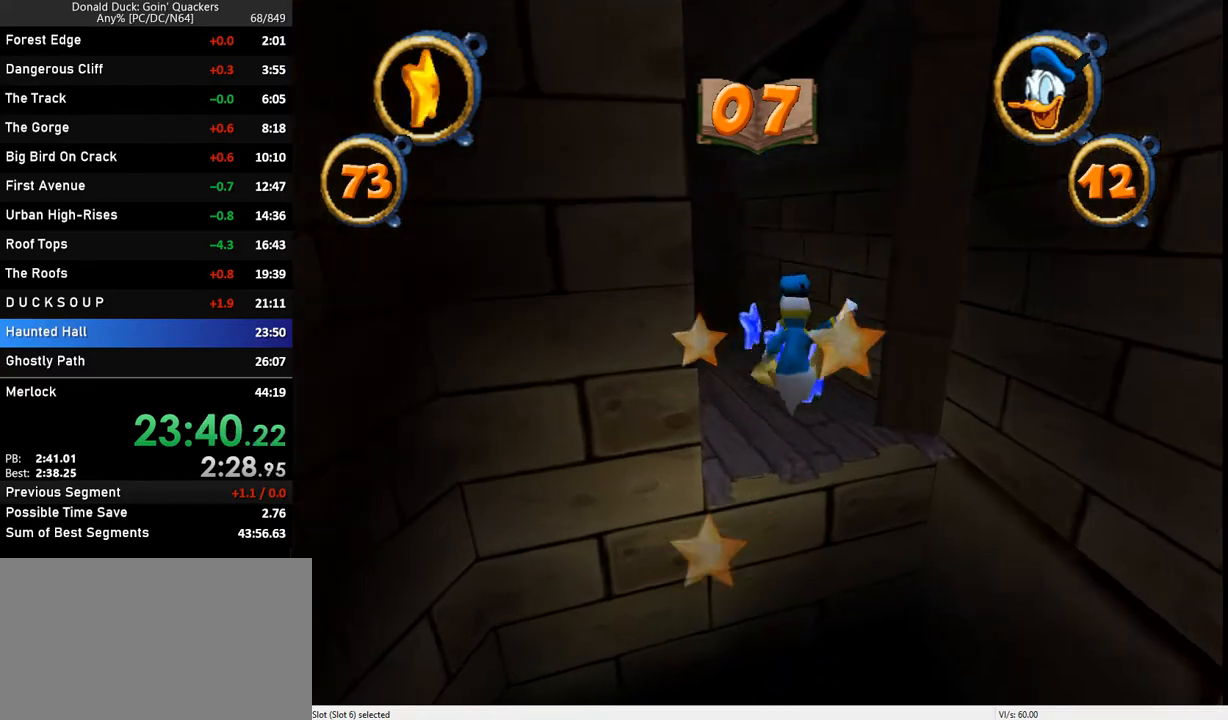
{"keys": ["up"], "events": [[33, "left", "down"], [33, "z", "down"], [100, "z", "up"], [167, "left", "up"]]}
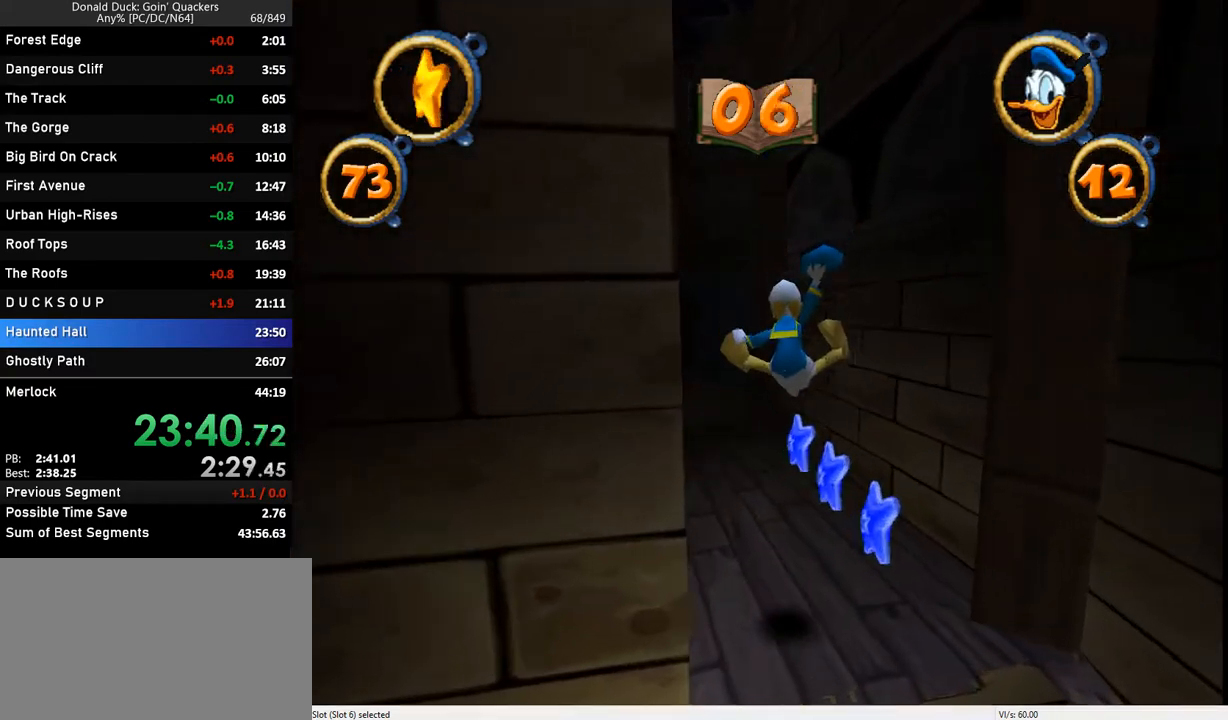
{"keys": ["up"], "events": [[33, "left", "down"], [133, "left", "up"], [333, "left", "down"], [433, "left", "up"]]}
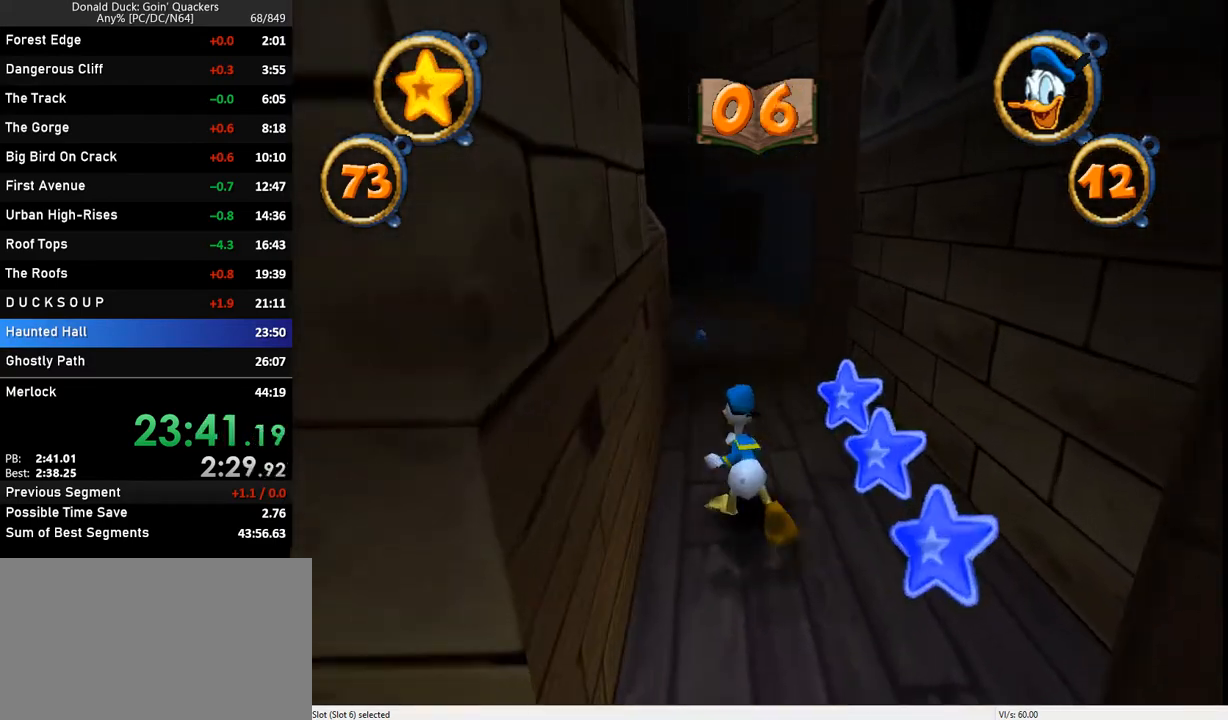
{"keys": ["up"], "events": [[300, "z", "down"], [333, "left", "down"], [433, "left", "up"], [467, "z", "up"]]}
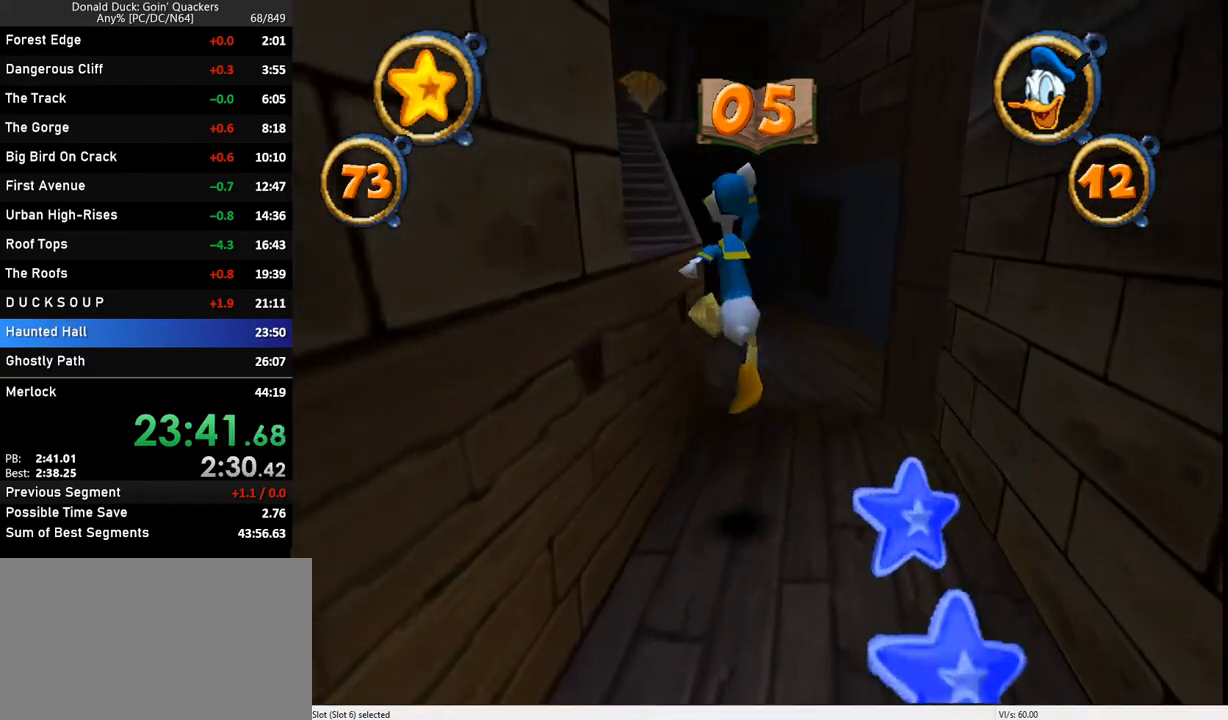
{"keys": ["up"], "events": [[233, "left", "down"], [233, "z", "down"], [333, "z", "up"], [500, "left", "up"]]}
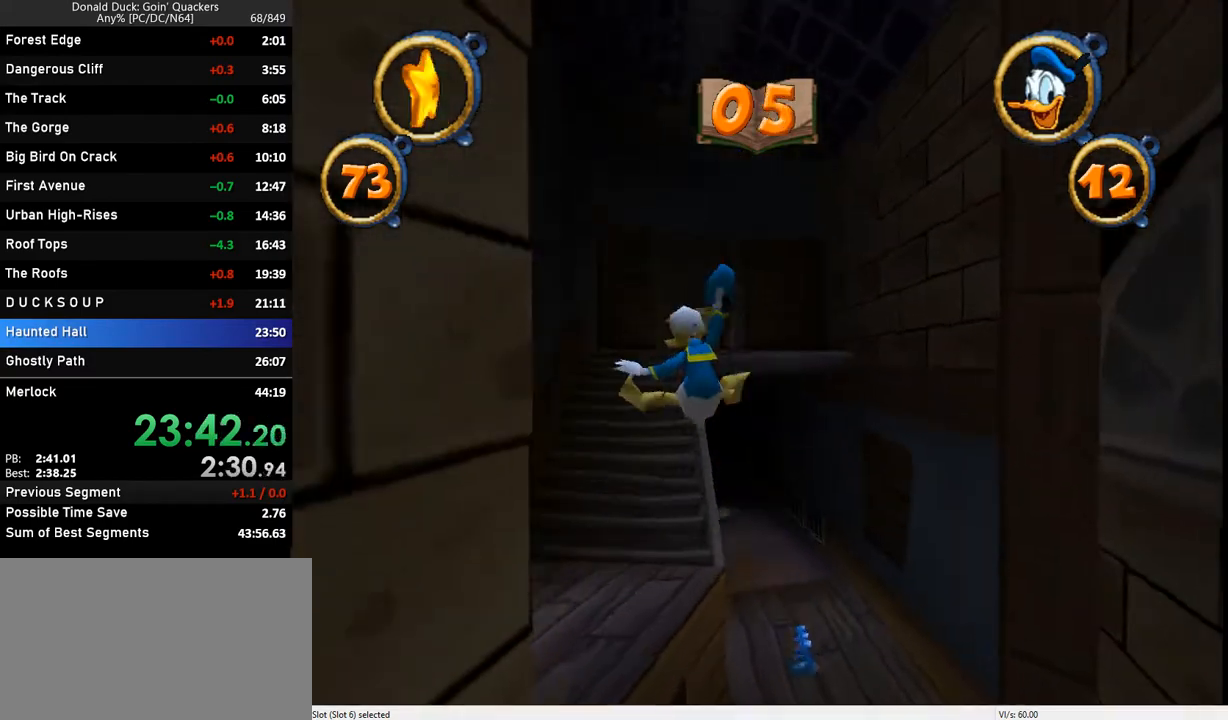
{"keys": ["up", "z"], "events": [[400, "z", "down"], [467, "right", "down"], [500, "right", "up"]]}
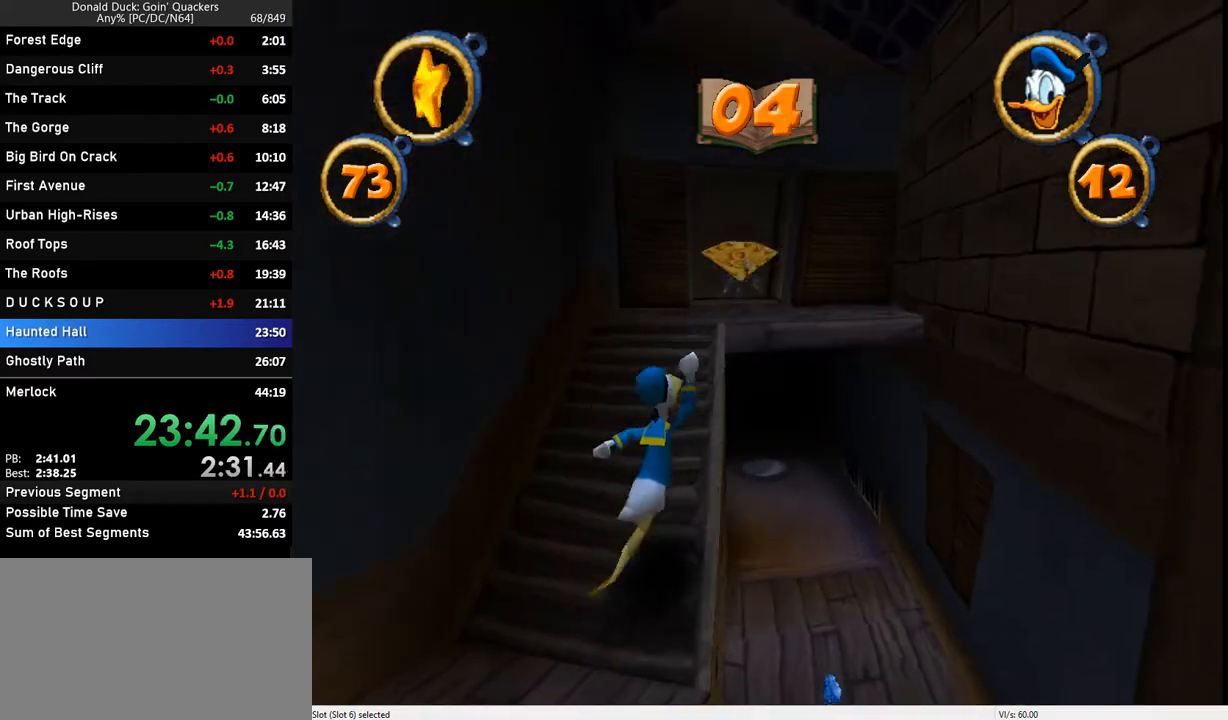
{"keys": ["up"], "events": [[267, "z", "up"]]}
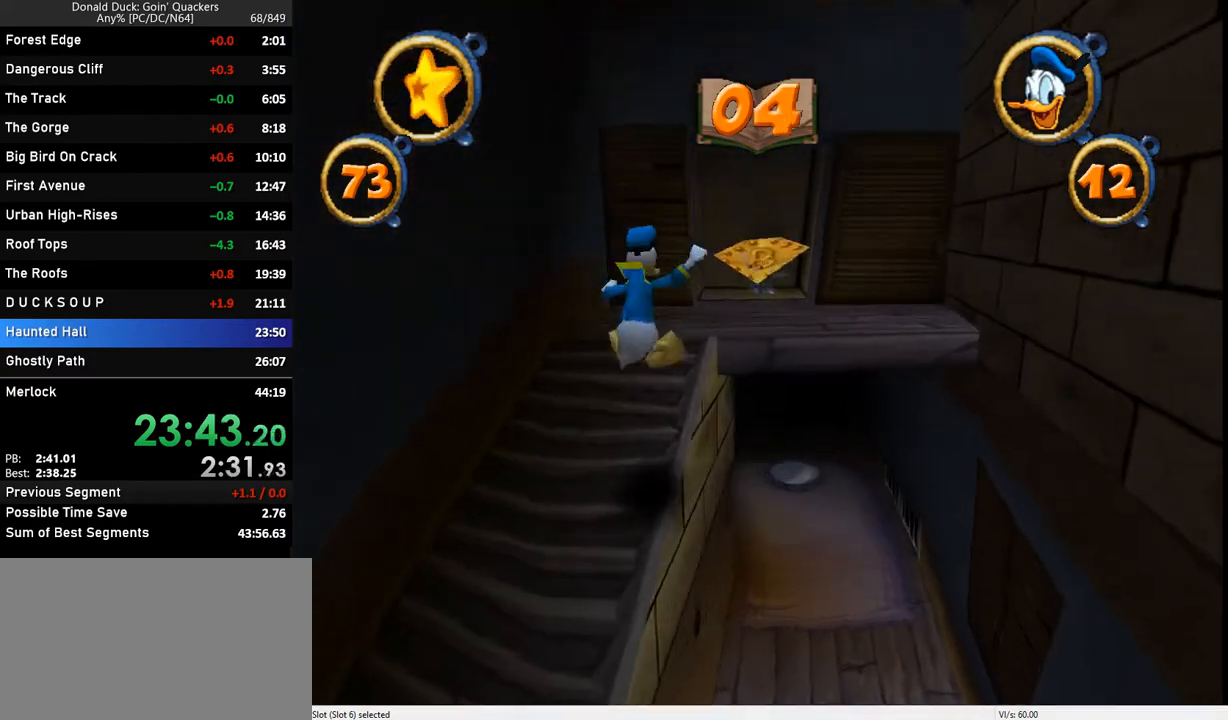
{"keys": ["up"], "events": [[33, "z", "down"], [367, "z", "up"]]}
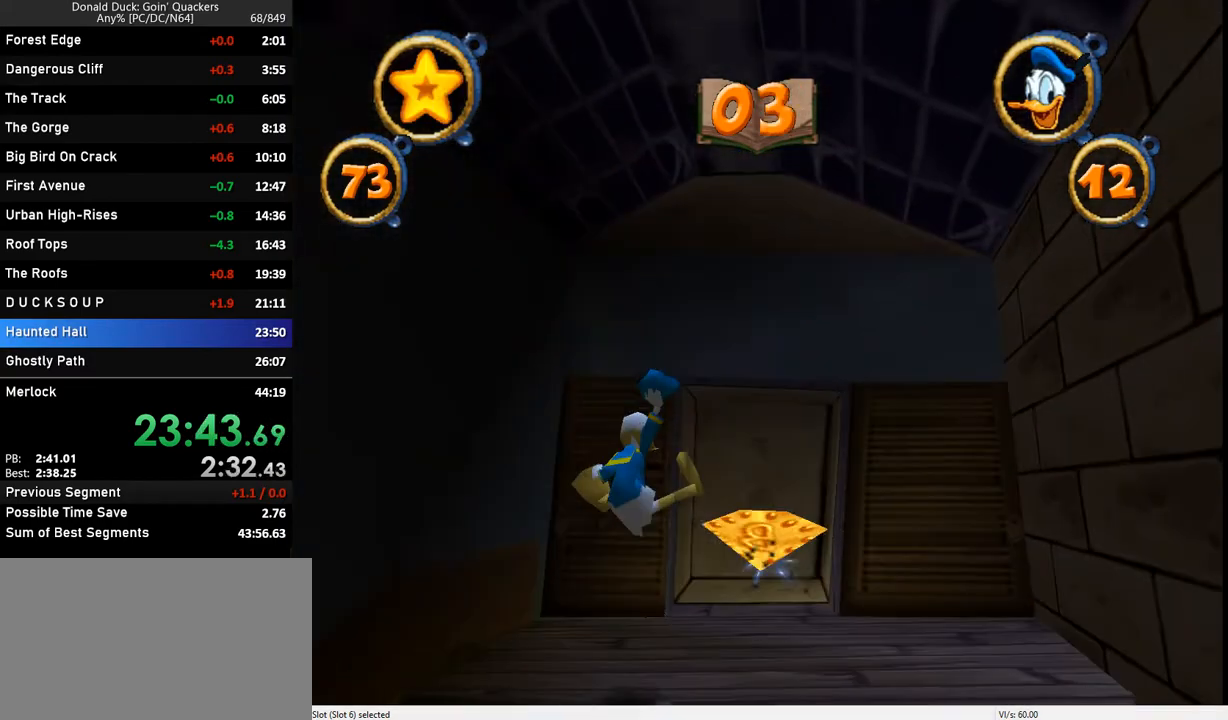
{"keys": ["right", "up"], "events": [[133, "right", "down"], [233, "right", "up"], [467, "right", "down"]]}
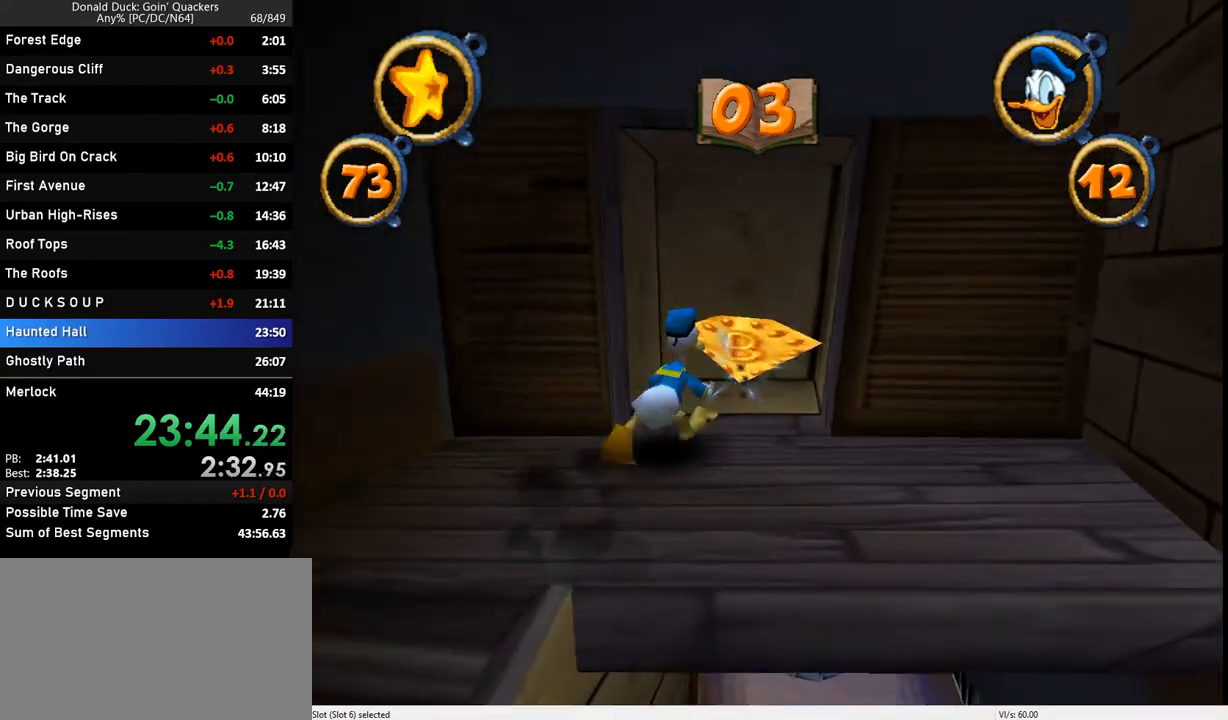
{"keys": ["up"], "events": [[67, "right", "up"]]}
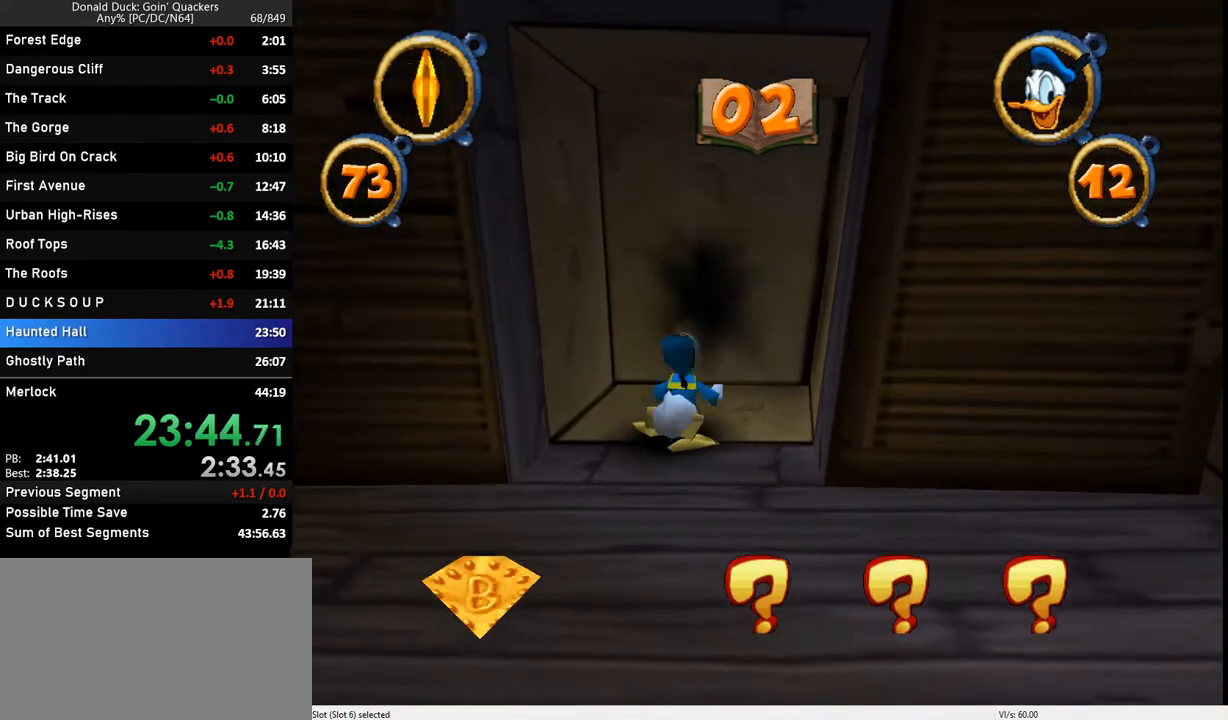
{"keys": ["down"], "events": [[33, "down", "down"], [67, "up", "up"]]}
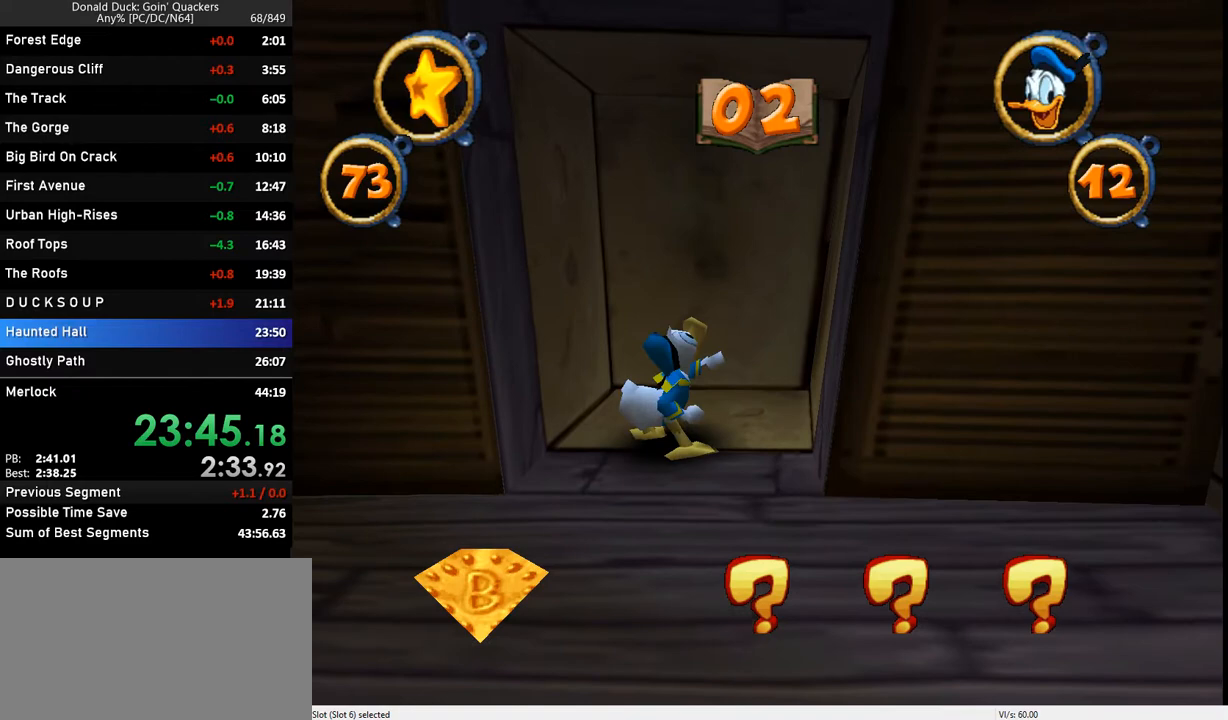
{"keys": ["down"], "events": []}
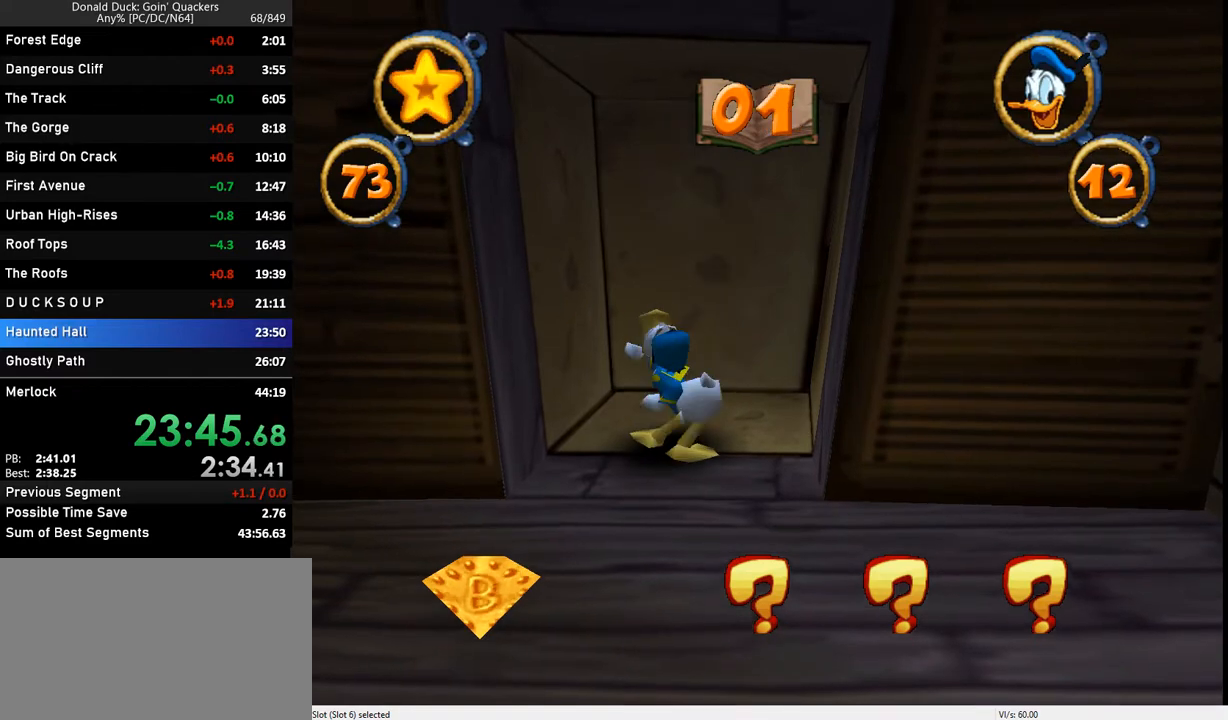
{"keys": ["down"], "events": []}
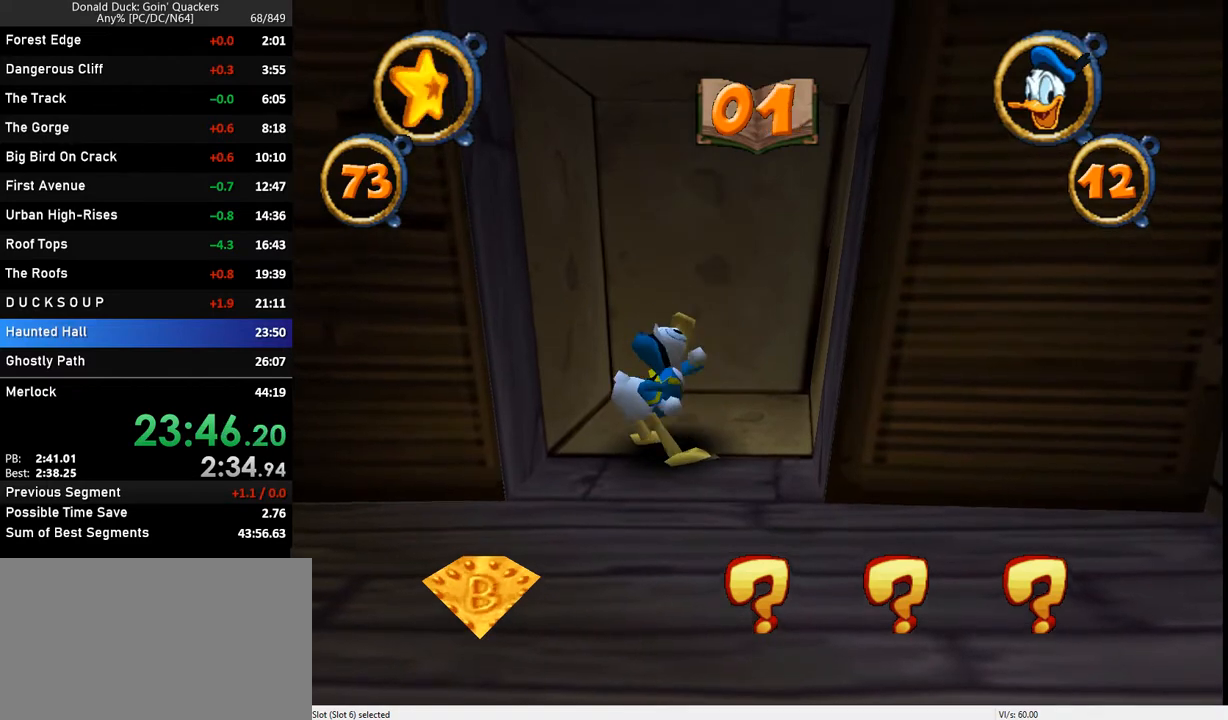
{"keys": ["down"], "events": []}
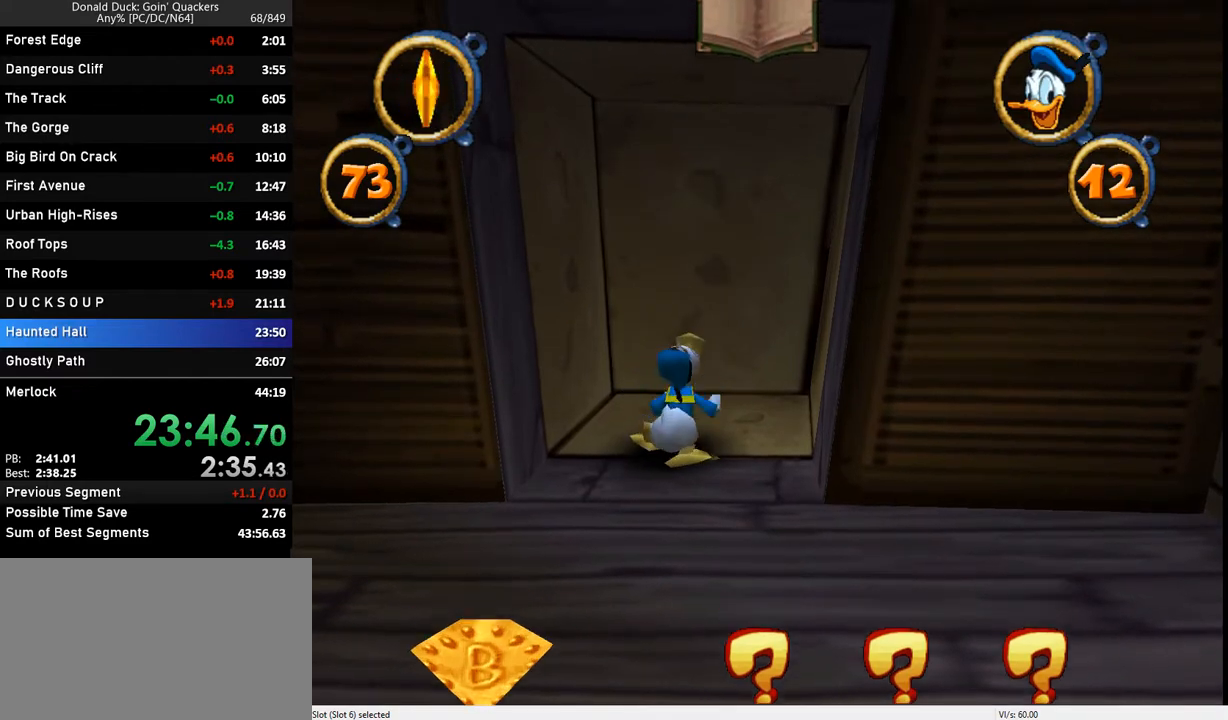
{"keys": ["down"], "events": []}
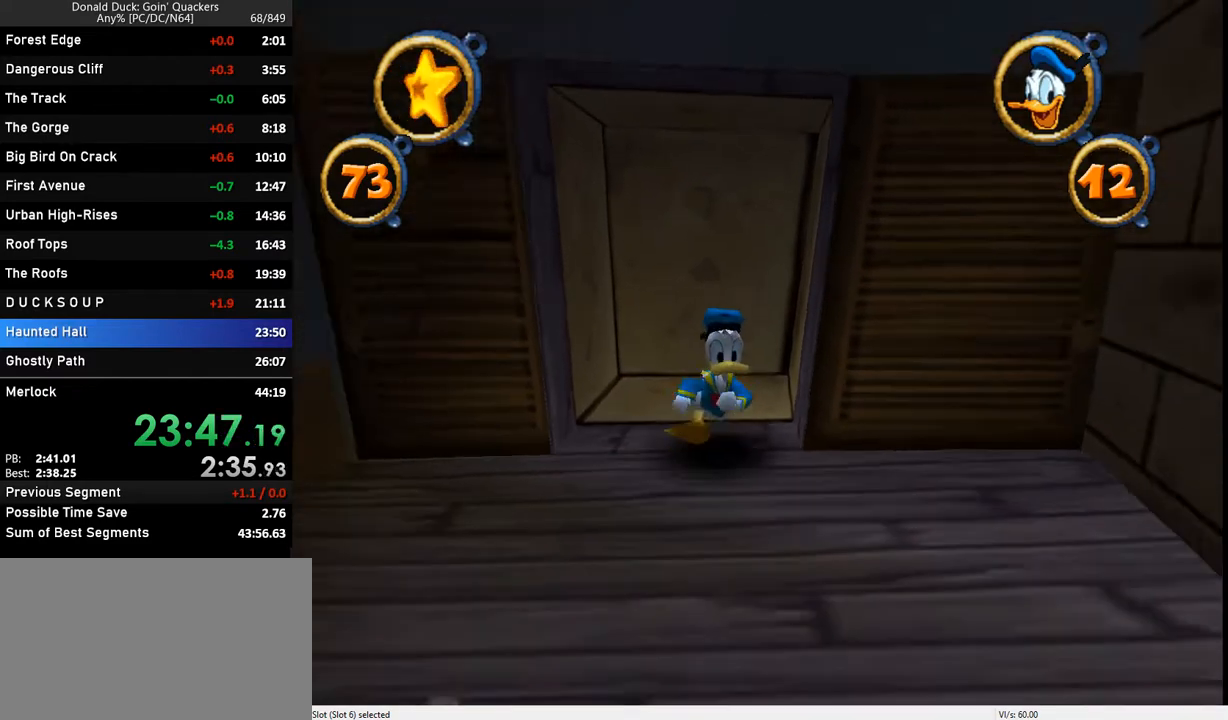
{"keys": ["down"], "events": []}
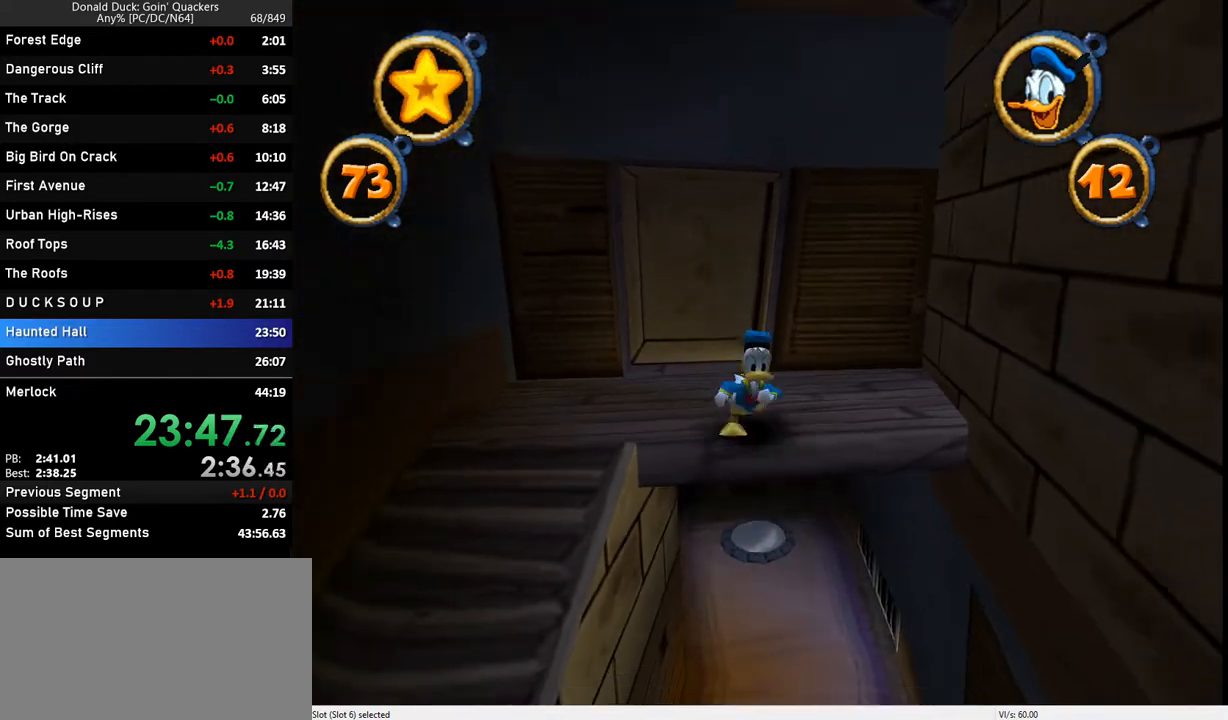
{"keys": ["up"], "events": [[300, "down", "up"], [333, "up", "down"]]}